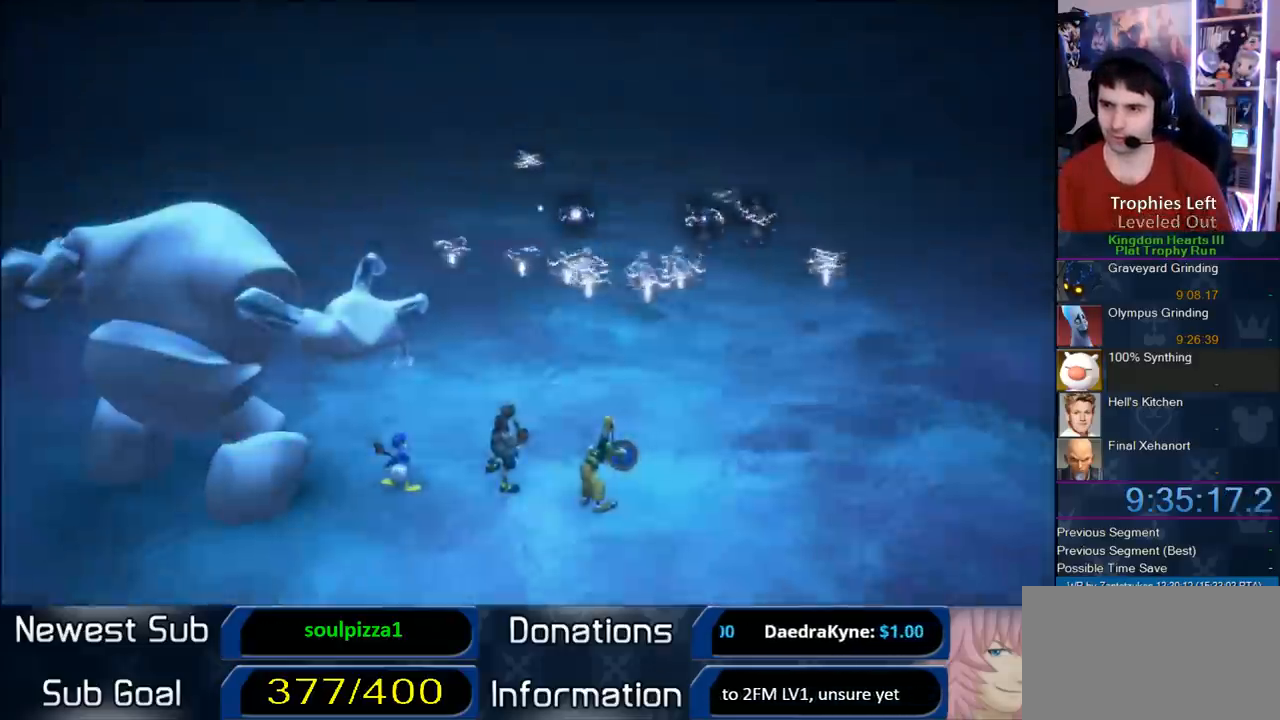
Gameplay with a controller (PlayStation layout); each line is a JSON object with the inputs held at the frame after it (dt_ms = milliseconds from this image to that frame). "button_events" lists button changes between this image and that frame as [ms after this image, input, new state], when the widget could be followed in between (sticks are given only as held states). Not read: L2 L3 R2 R3.
{"dt_ms": 500, "buttons": ["CROSS", "CIRCLE", "TRIANGLE"], "left_stick": "center", "right_stick": "center", "button_events": [[117, "START", "down"], [283, "START", "up"], [333, "DPAD_DOWN", "down"], [417, "CIRCLE", "down"], [467, "CROSS", "down"], [467, "DPAD_DOWN", "up"], [467, "TRIANGLE", "down"]]}
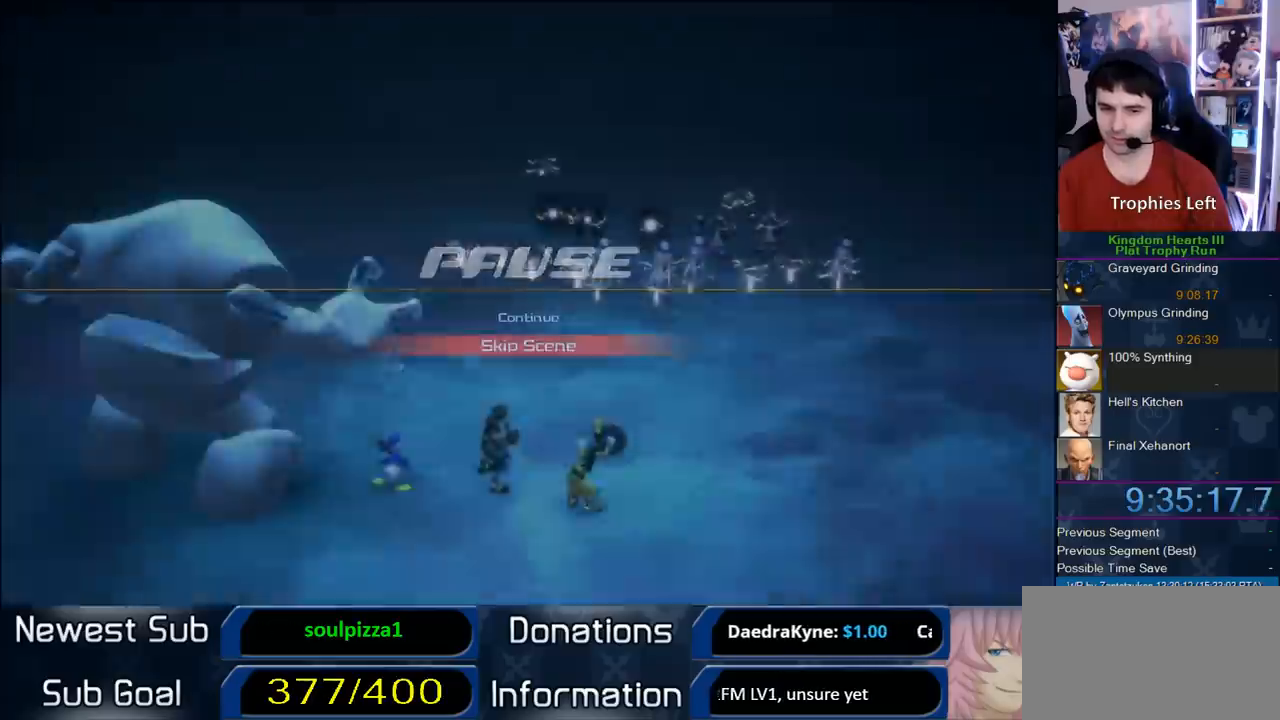
{"dt_ms": 500, "buttons": [], "left_stick": "up", "right_stick": "center", "button_events": [[17, "CIRCLE", "up"], [83, "TRIANGLE", "up"], [217, "CROSS", "up"]]}
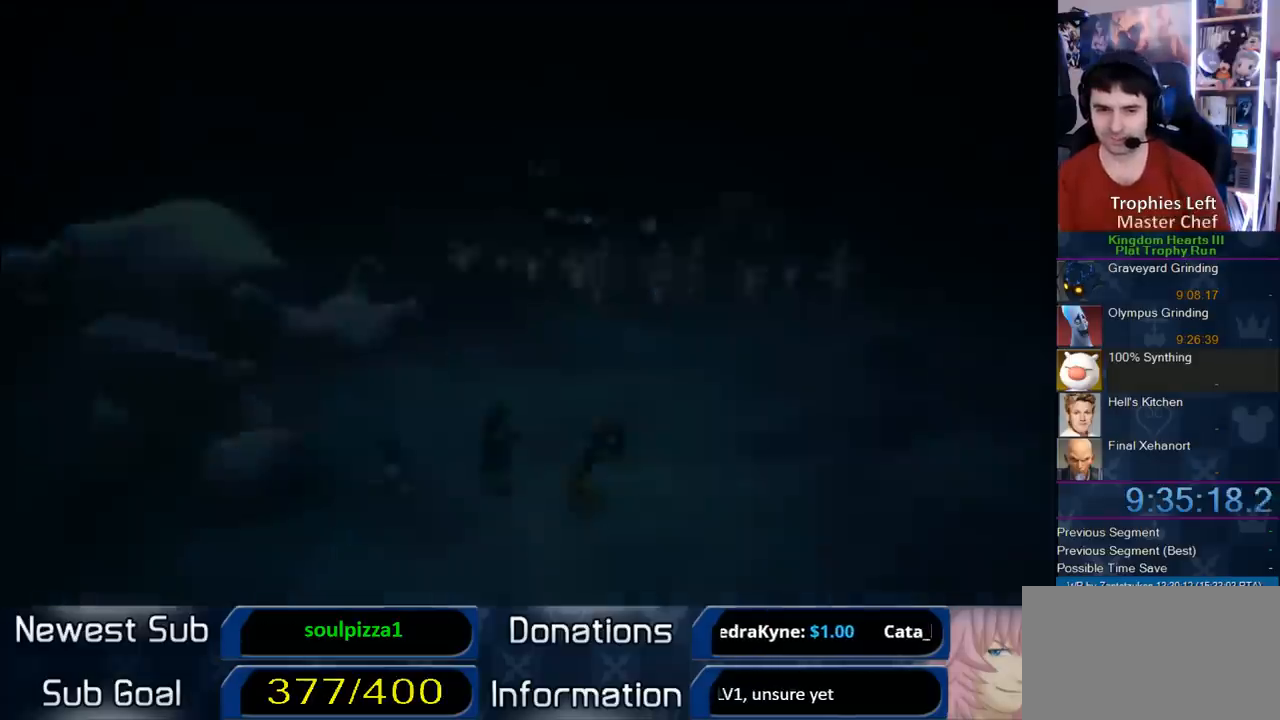
{"dt_ms": 500, "buttons": [], "left_stick": "up-left", "right_stick": "center", "button_events": []}
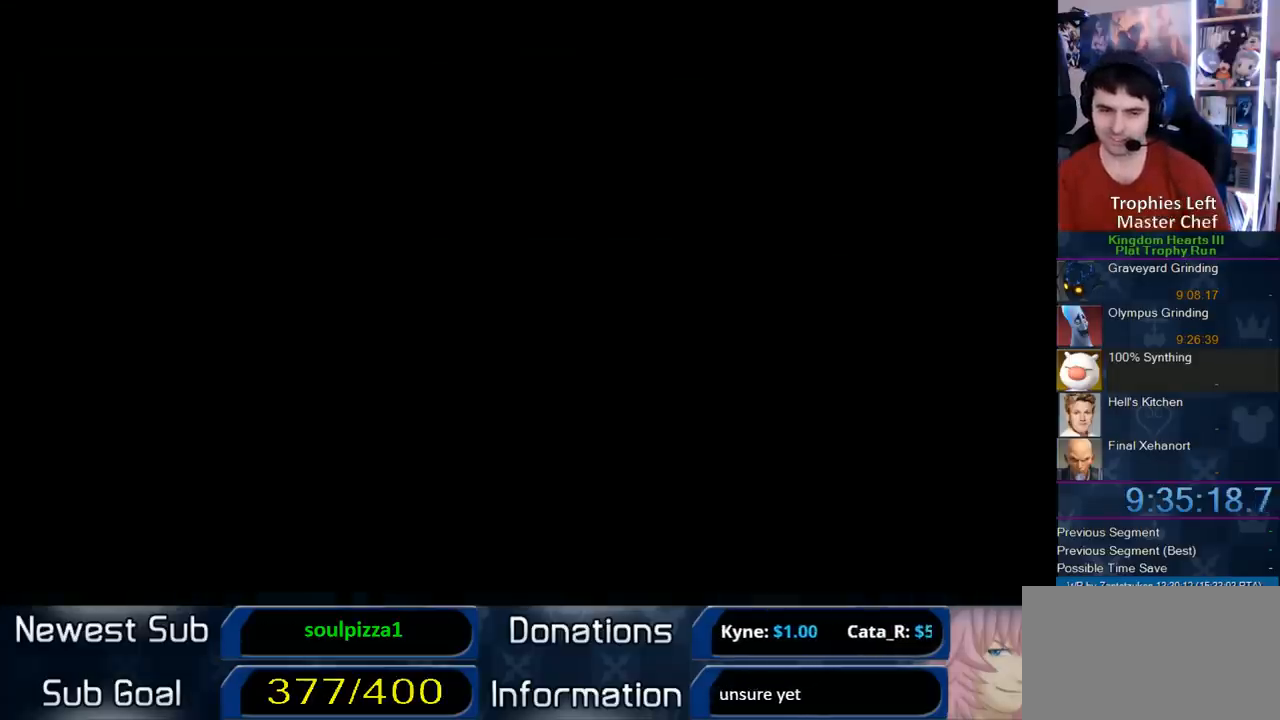
{"dt_ms": 500, "buttons": [], "left_stick": "up-left", "right_stick": "center", "button_events": []}
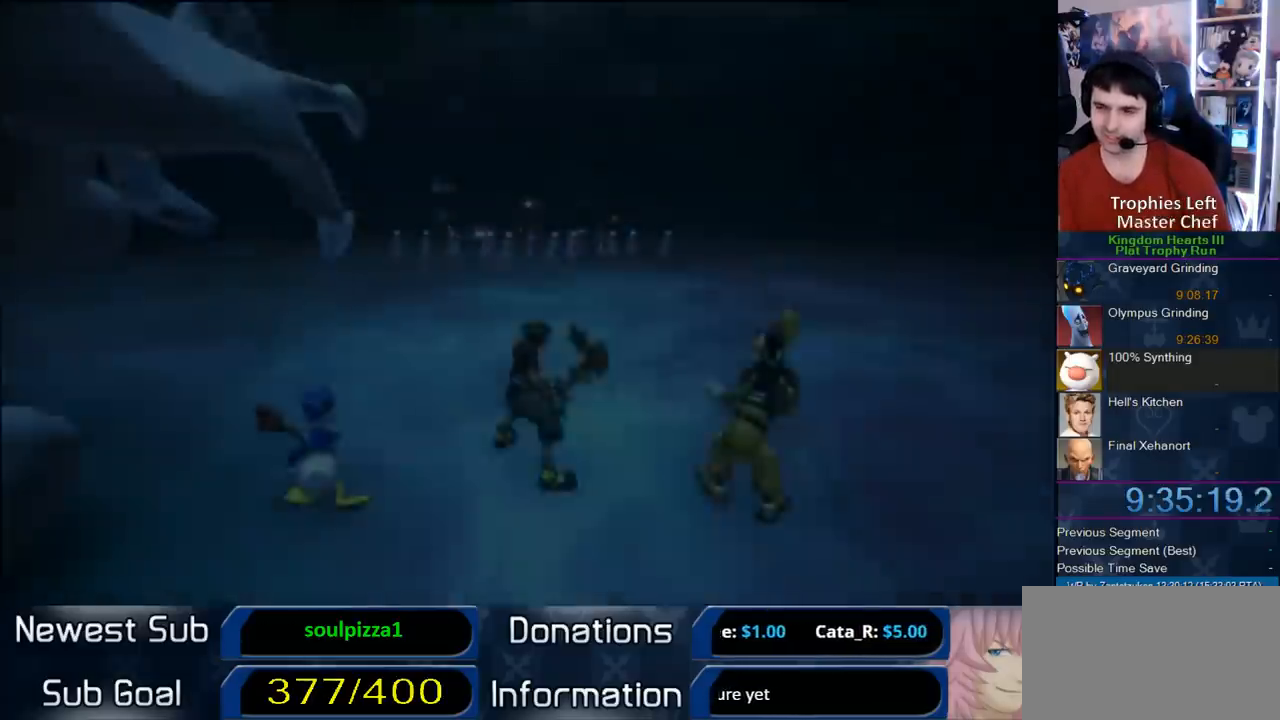
{"dt_ms": 500, "buttons": [], "left_stick": "up-left", "right_stick": "center", "button_events": []}
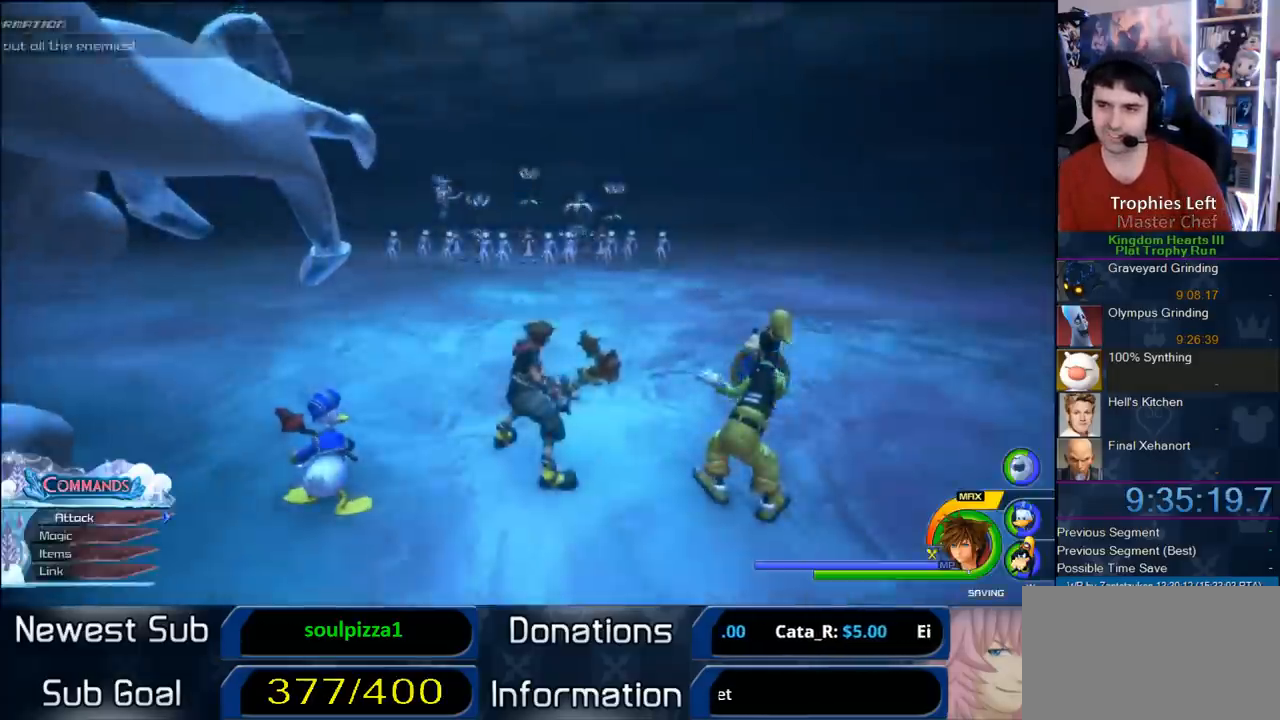
{"dt_ms": 500, "buttons": ["SQUARE"], "left_stick": "up-left", "right_stick": "center", "button_events": [[83, "CROSS", "down"], [333, "CROSS", "up"], [467, "SQUARE", "down"]]}
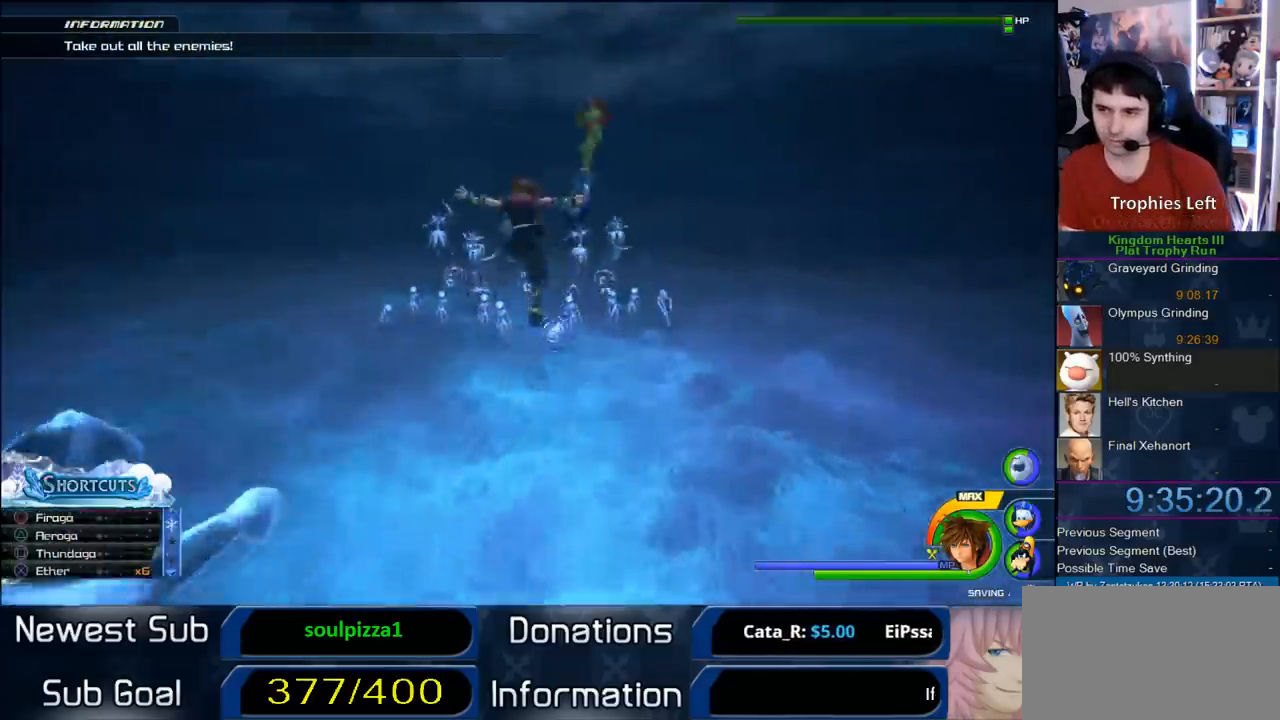
{"dt_ms": 500, "buttons": [], "left_stick": "up-left", "right_stick": "center", "button_events": [[267, "SQUARE", "up"]]}
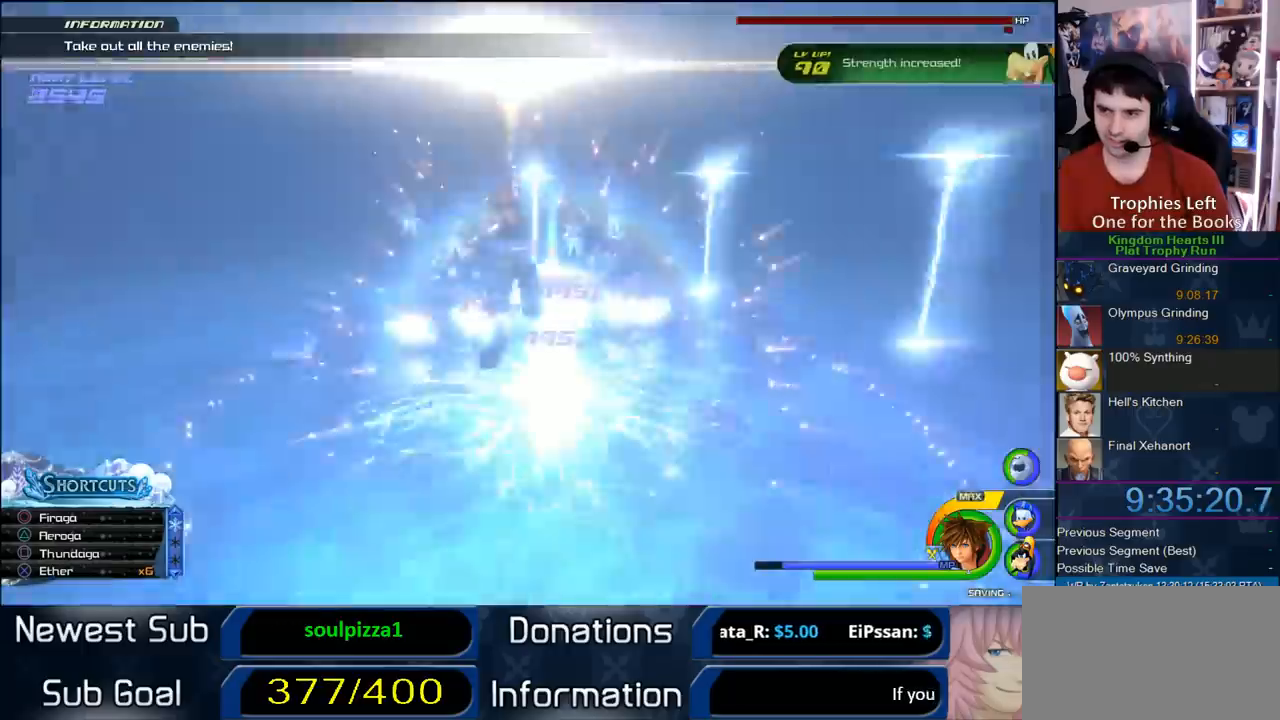
{"dt_ms": 500, "buttons": ["SQUARE"], "left_stick": "up-left", "right_stick": "center", "button_events": [[467, "SQUARE", "down"]]}
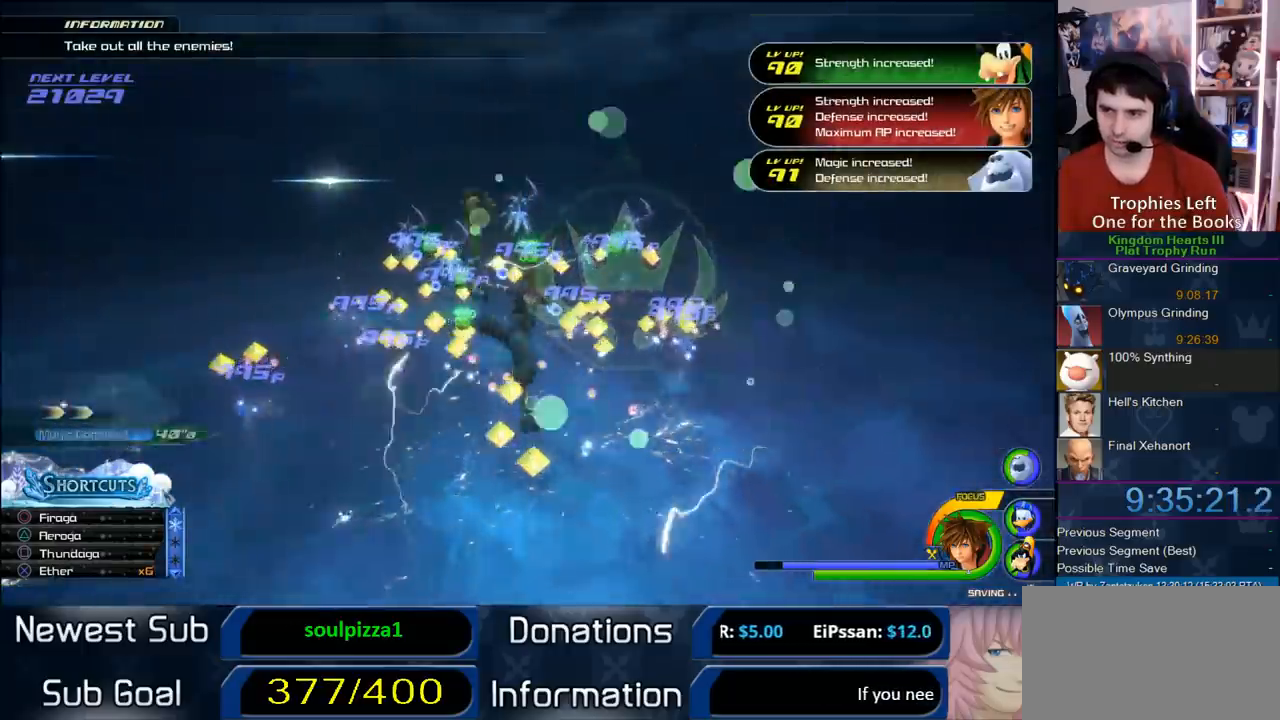
{"dt_ms": 500, "buttons": [], "left_stick": "up-left", "right_stick": "center", "button_events": [[33, "SQUARE", "up"], [117, "SQUARE", "down"], [217, "SQUARE", "up"]]}
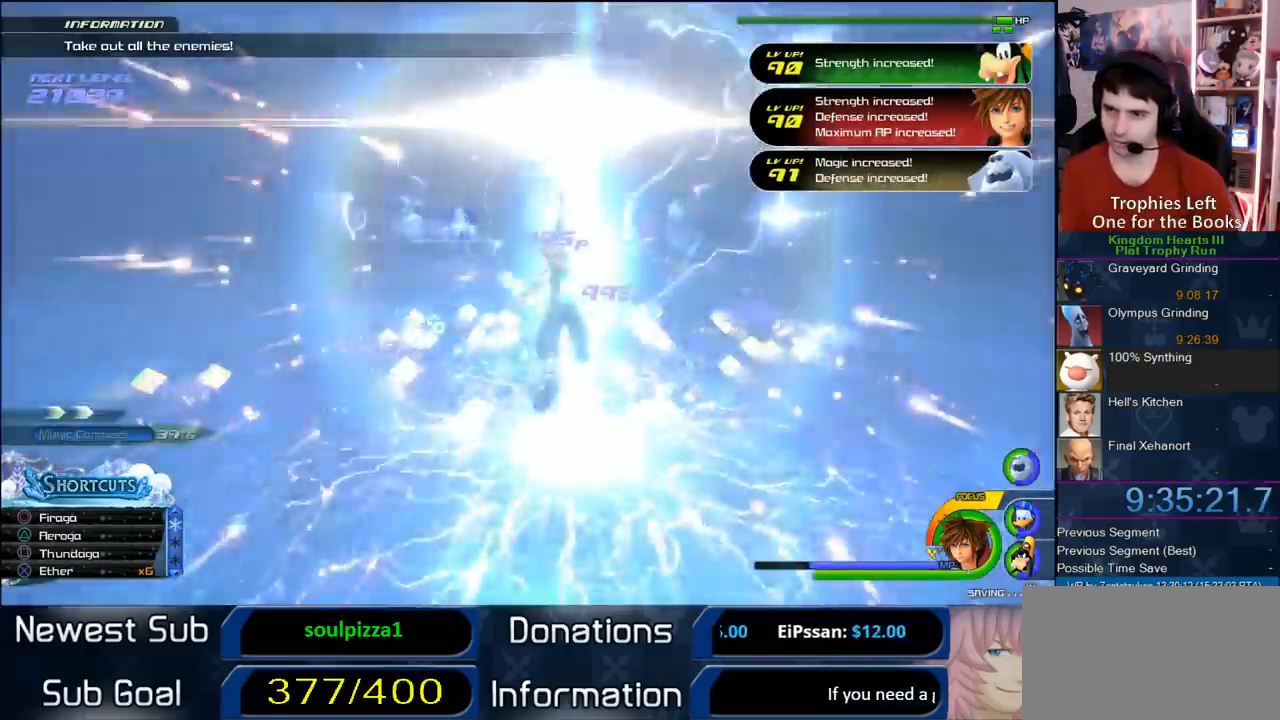
{"dt_ms": 500, "buttons": ["SQUARE"], "left_stick": "up", "right_stick": "center", "button_events": [[433, "SQUARE", "down"]]}
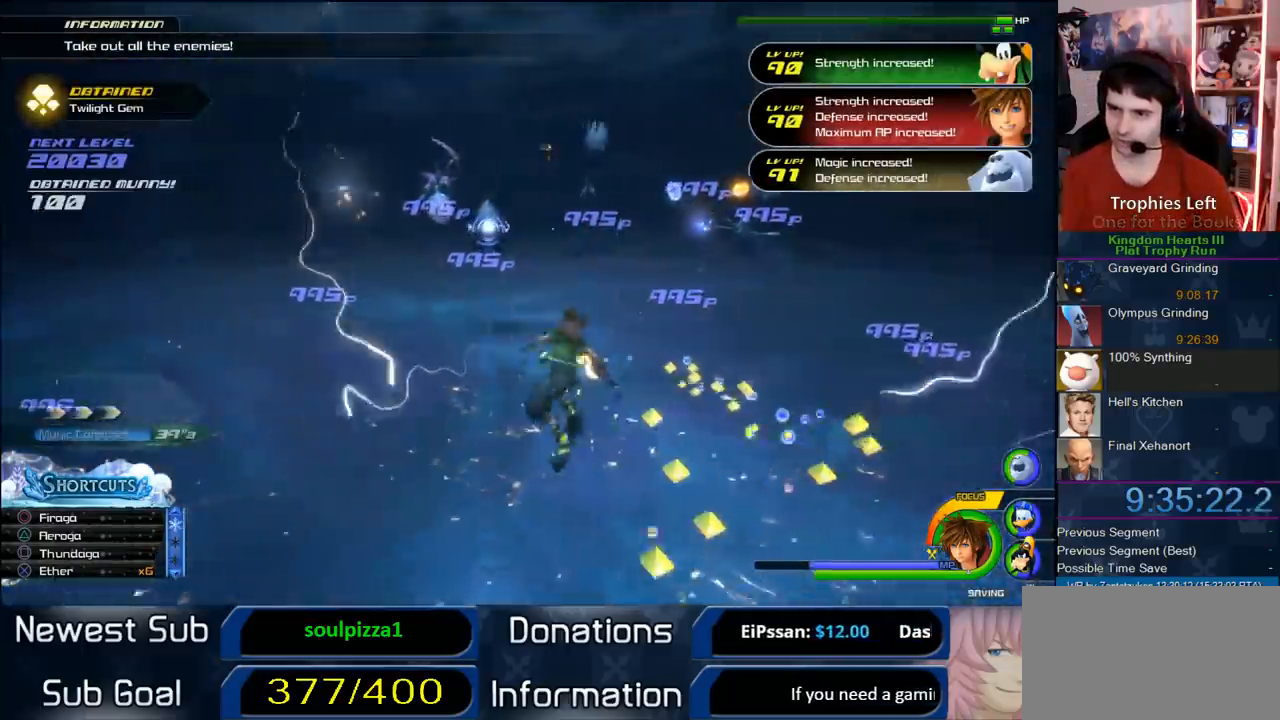
{"dt_ms": 500, "buttons": [], "left_stick": "up", "right_stick": "center", "button_events": [[33, "SQUARE", "up"]]}
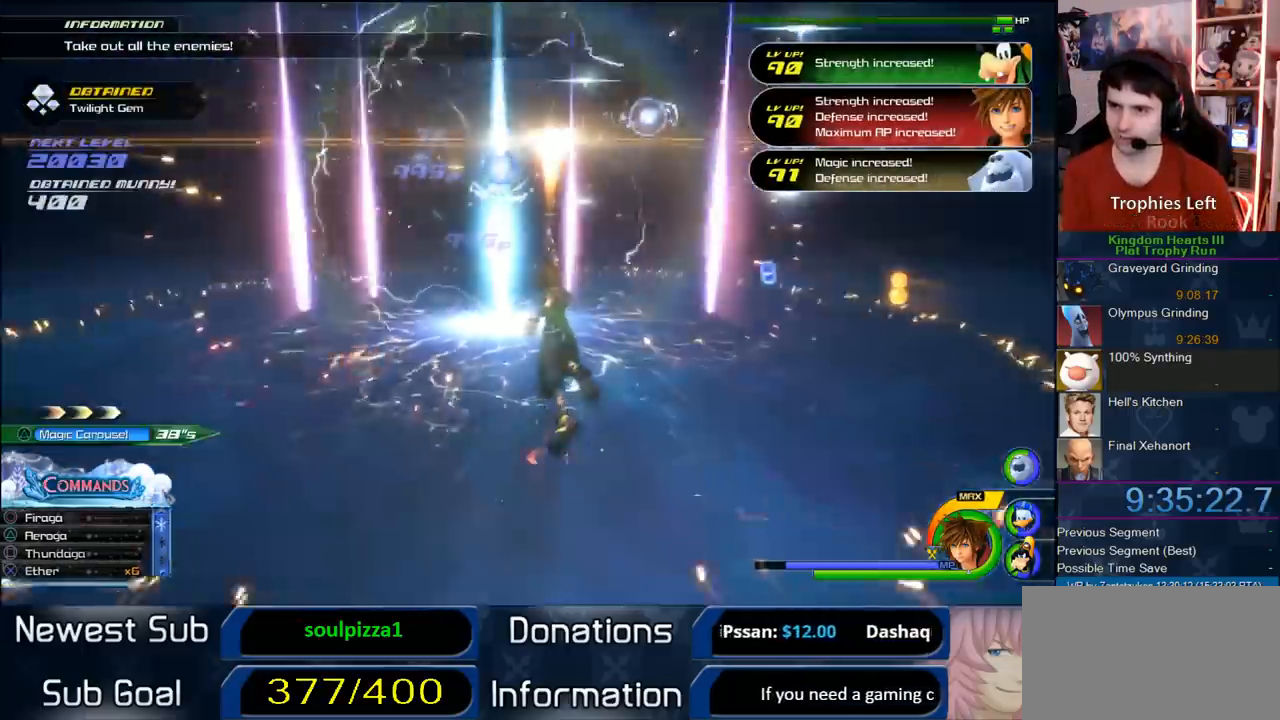
{"dt_ms": 1000, "buttons": [], "left_stick": "left", "right_stick": "center", "button_events": [[717, "CROSS", "down"], [933, "CROSS", "up"]]}
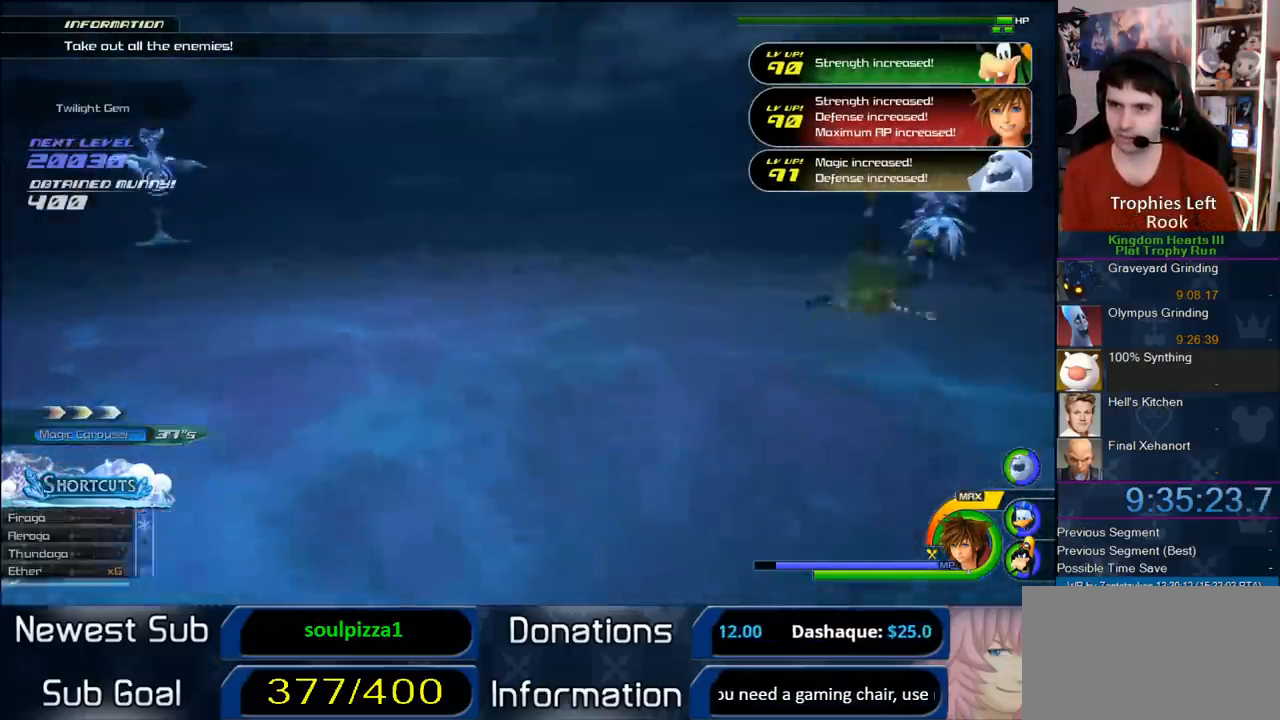
{"dt_ms": 500, "buttons": [], "left_stick": "left", "right_stick": "center", "button_events": [[17, "CROSS", "down"], [167, "CROSS", "up"]]}
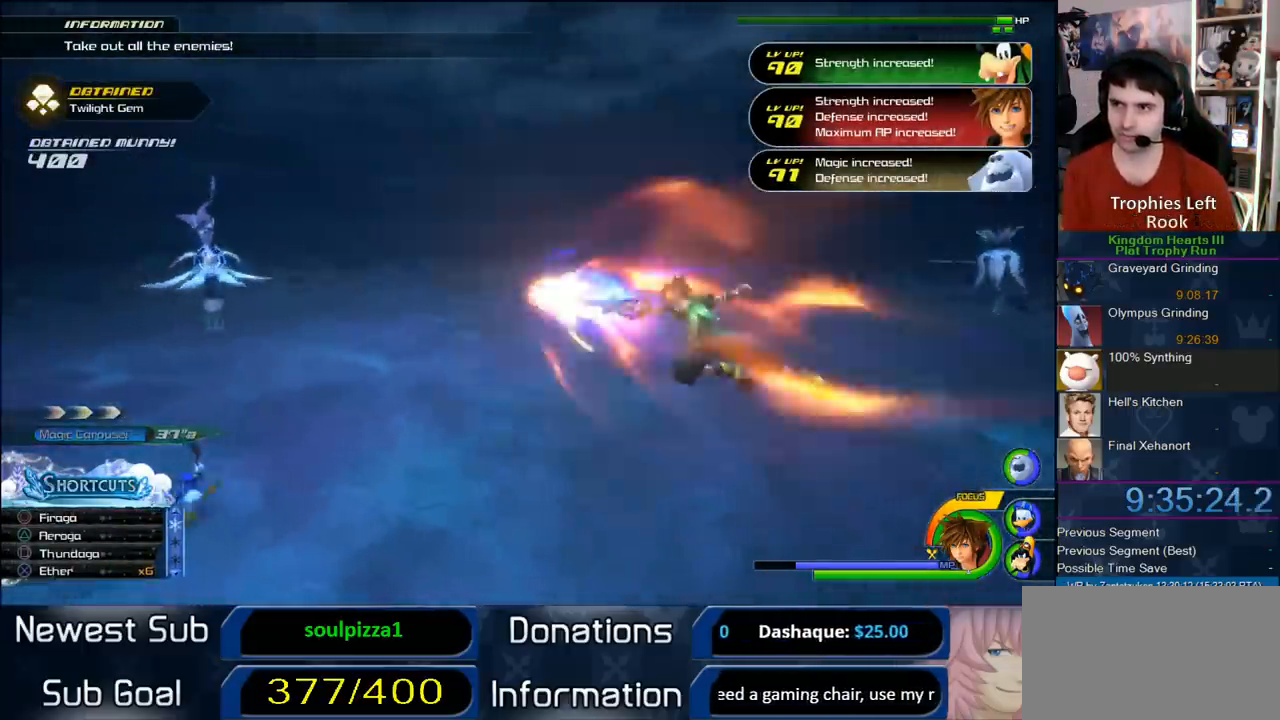
{"dt_ms": 1000, "buttons": [], "left_stick": "up-right", "right_stick": "center", "button_events": [[100, "CROSS", "down"], [233, "CROSS", "up"]]}
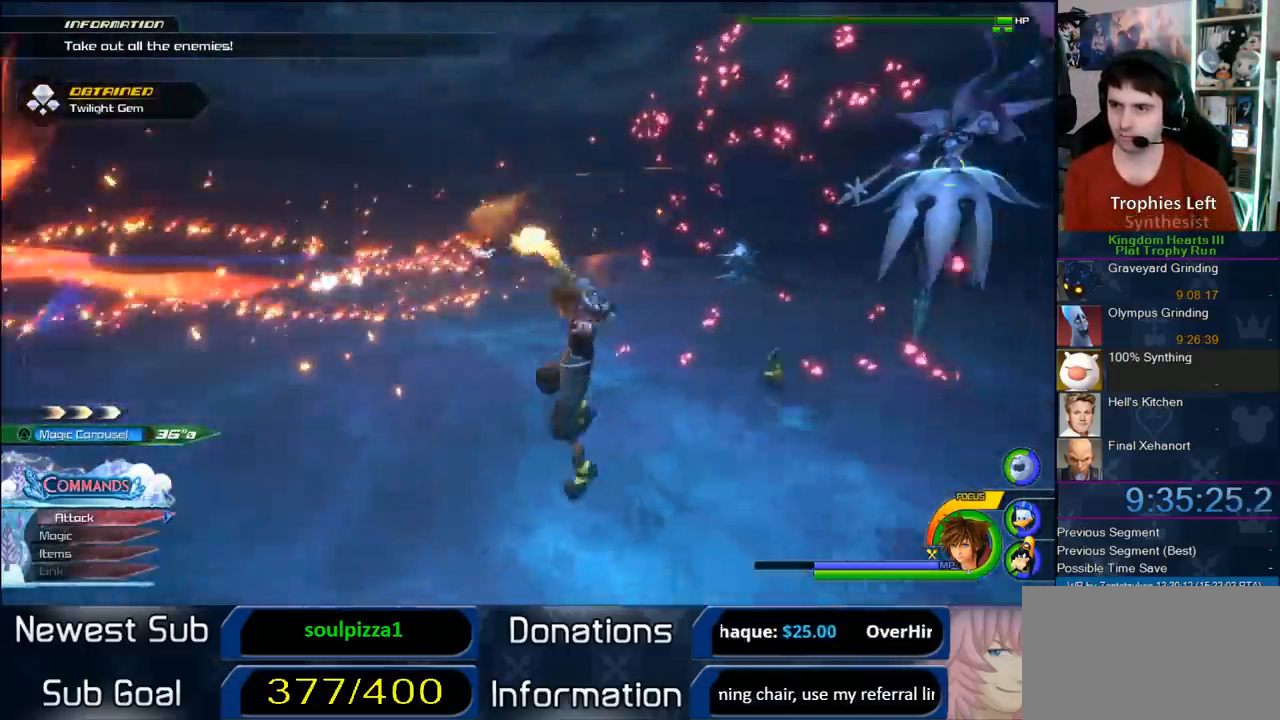
{"dt_ms": 500, "buttons": ["CROSS"], "left_stick": "down-right", "right_stick": "center", "button_events": [[350, "CROSS", "down"]]}
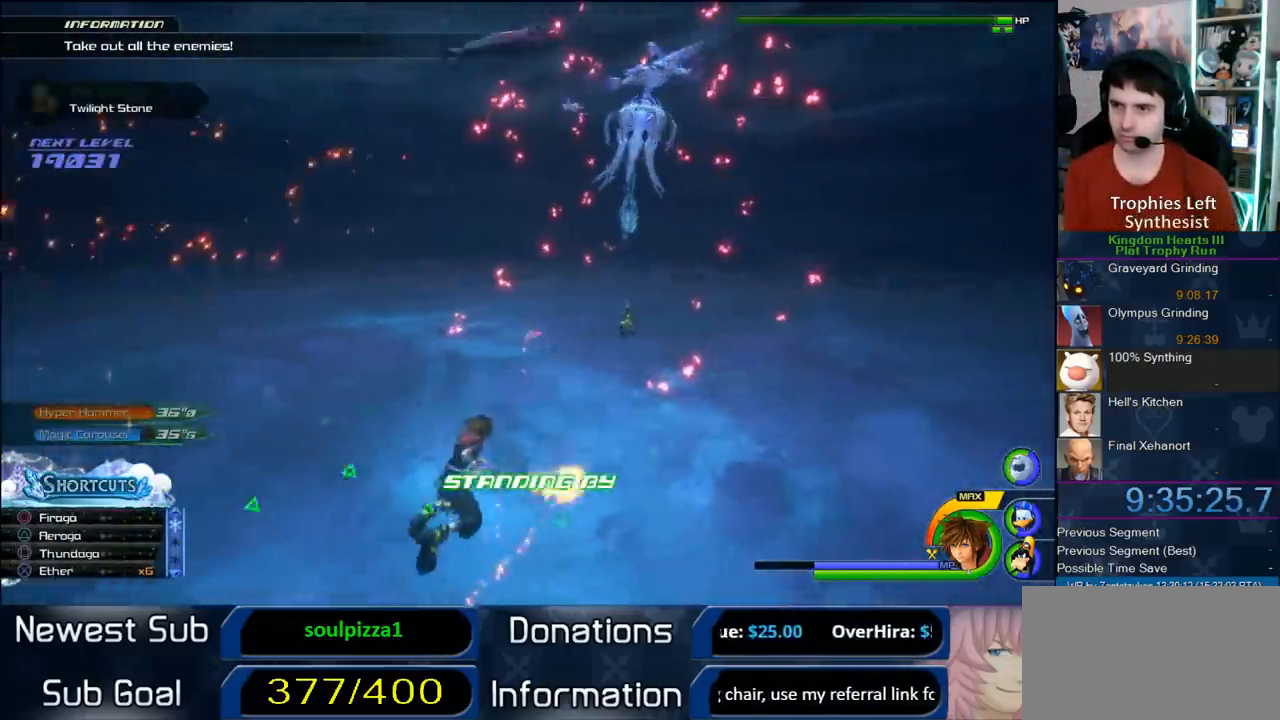
{"dt_ms": 500, "buttons": [], "left_stick": "down-left", "right_stick": "center", "button_events": [[133, "CROSS", "up"], [333, "CROSS", "down"], [433, "CROSS", "up"]]}
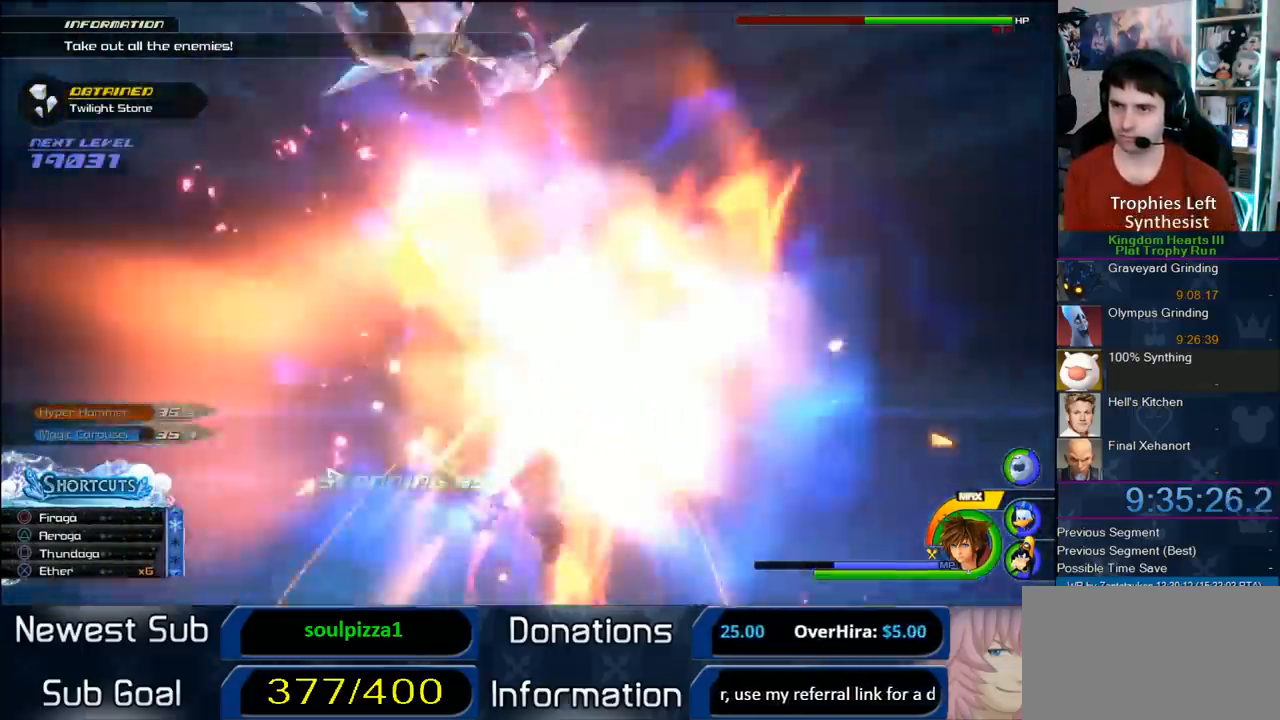
{"dt_ms": 500, "buttons": [], "left_stick": "down-left", "right_stick": "center", "button_events": []}
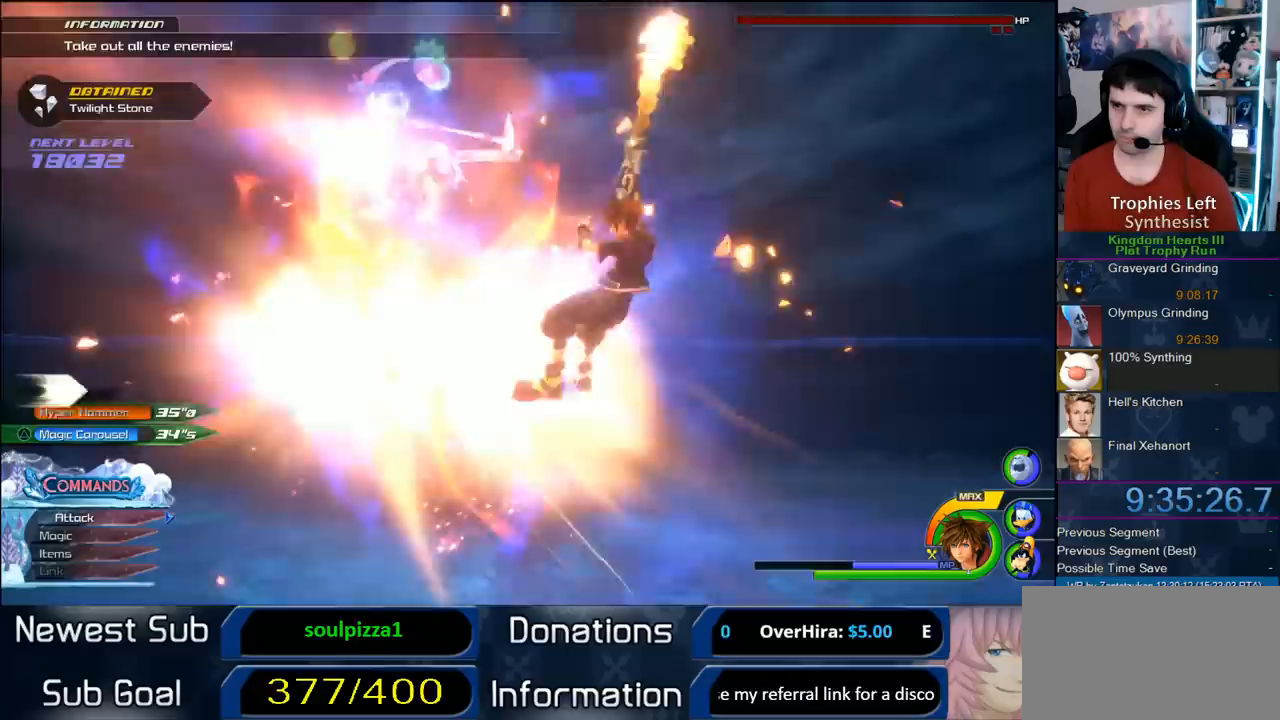
{"dt_ms": 1000, "buttons": [], "left_stick": "up", "right_stick": "center", "button_events": [[850, "CROSS", "down"], [950, "CROSS", "up"]]}
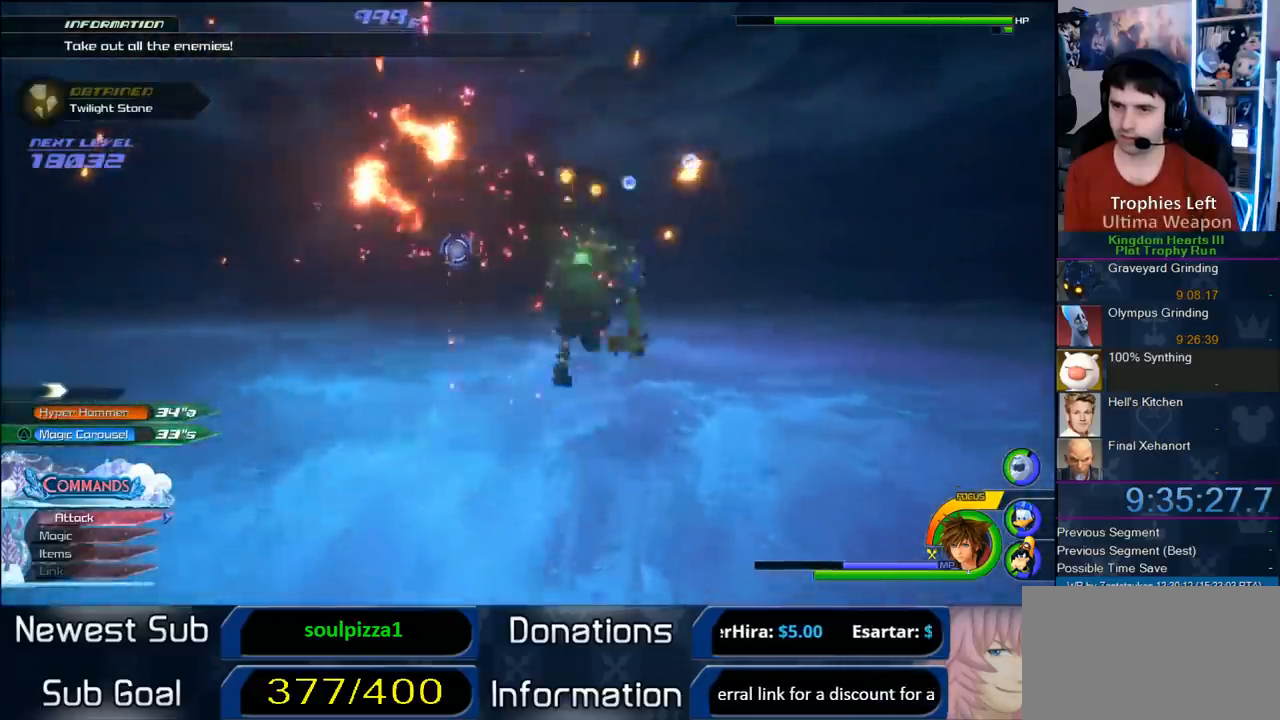
{"dt_ms": 500, "buttons": [], "left_stick": "up", "right_stick": "center", "button_events": [[67, "CROSS", "down"], [133, "CROSS", "up"], [200, "CROSS", "down"], [383, "CROSS", "up"]]}
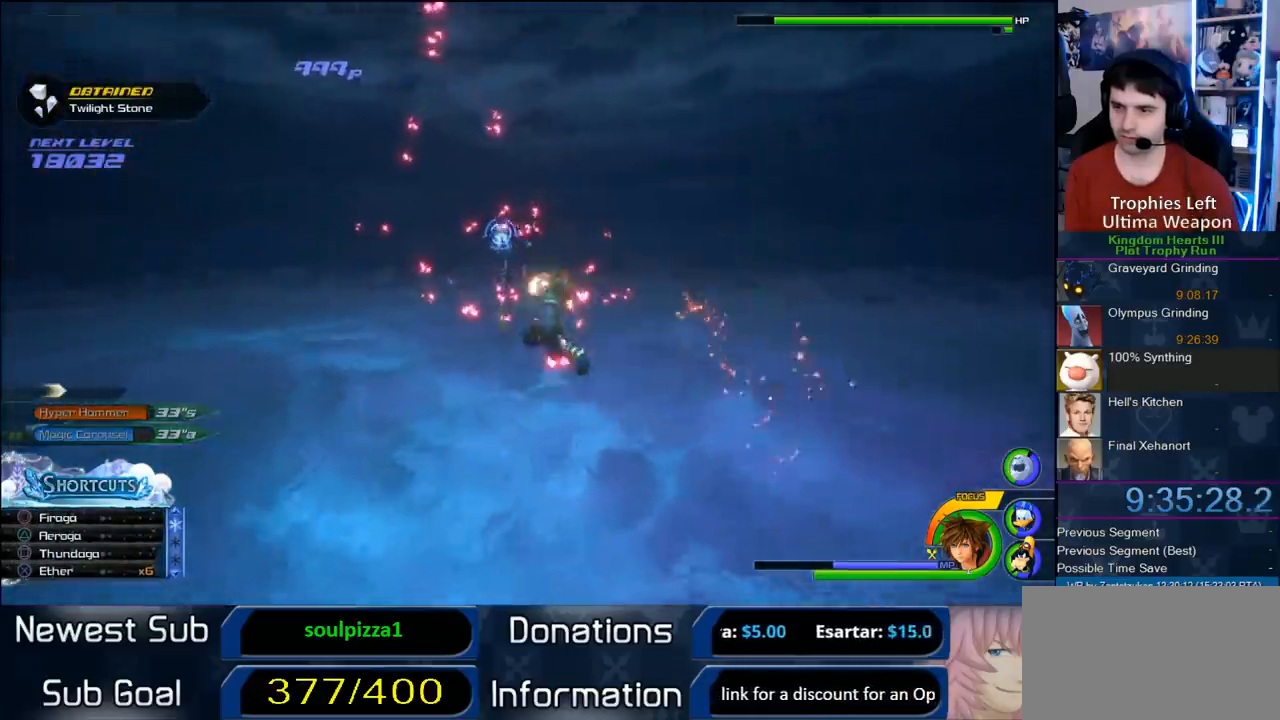
{"dt_ms": 500, "buttons": [], "left_stick": "up", "right_stick": "center", "button_events": [[117, "CROSS", "down"], [350, "CROSS", "up"]]}
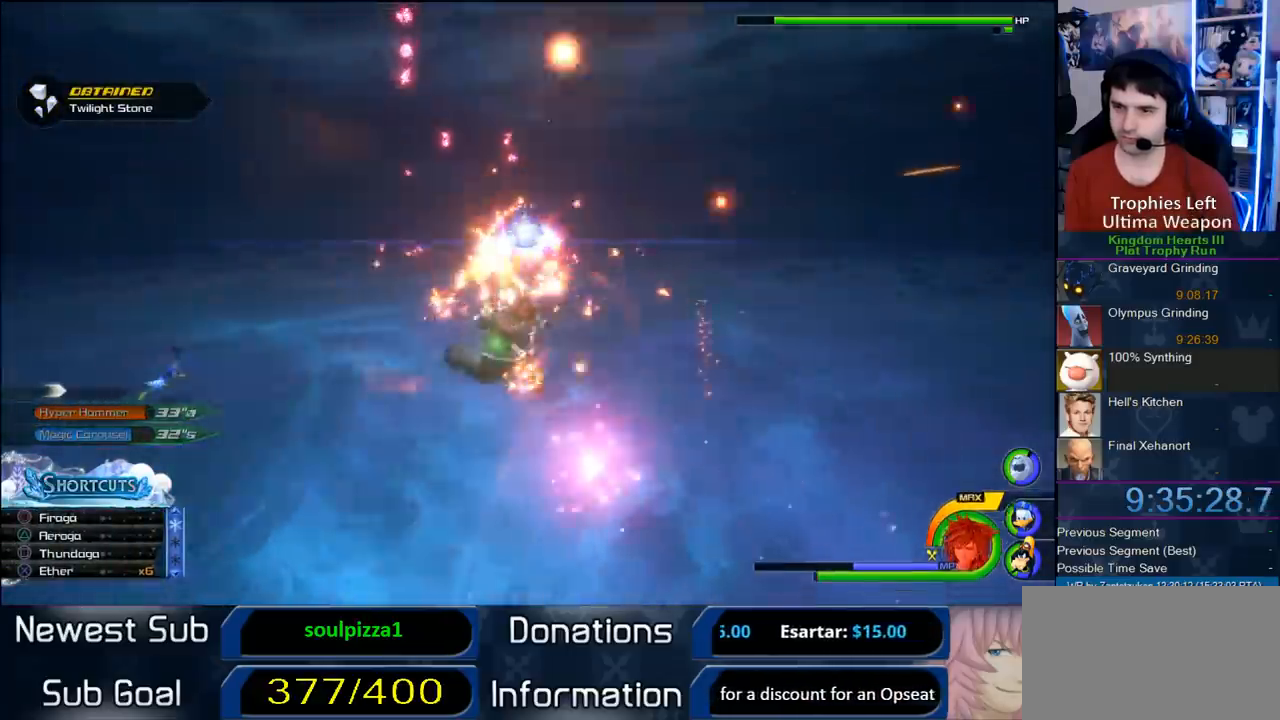
{"dt_ms": 500, "buttons": [], "left_stick": "up", "right_stick": "center", "button_events": []}
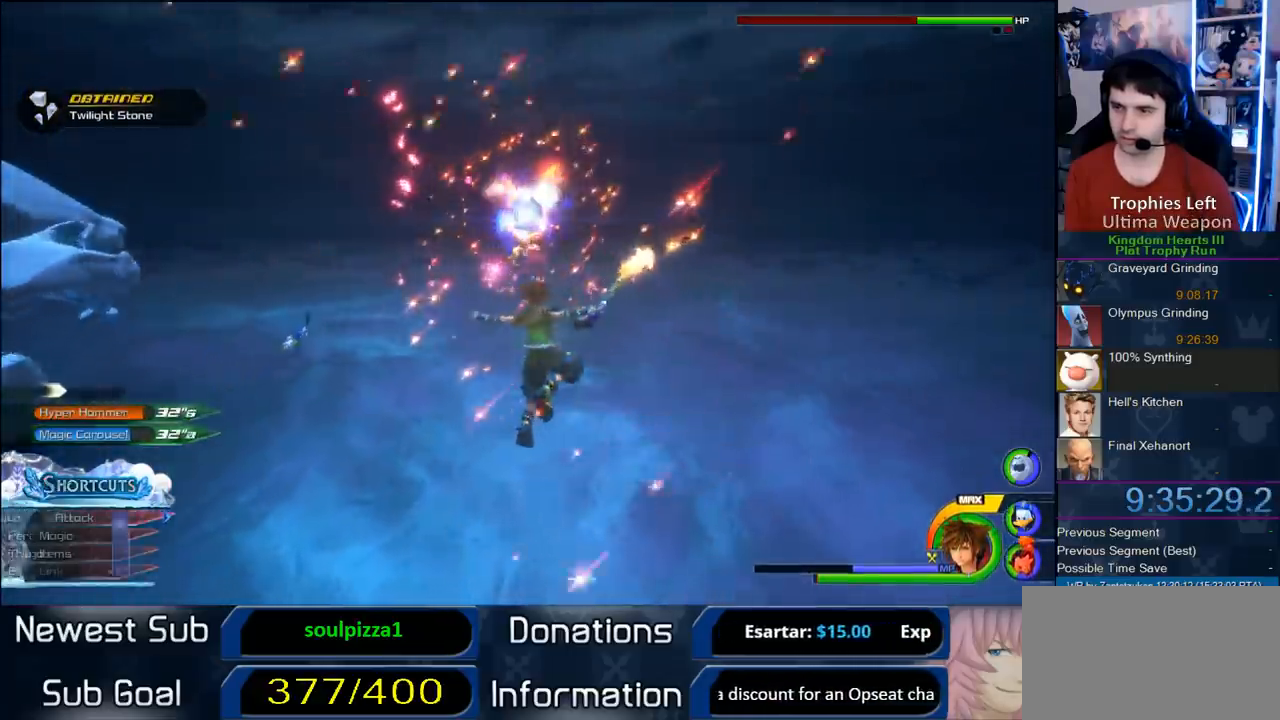
{"dt_ms": 500, "buttons": [], "left_stick": "up", "right_stick": "center", "button_events": [[50, "CROSS", "down"], [117, "CROSS", "up"], [167, "CROSS", "down"], [317, "CROSS", "up"]]}